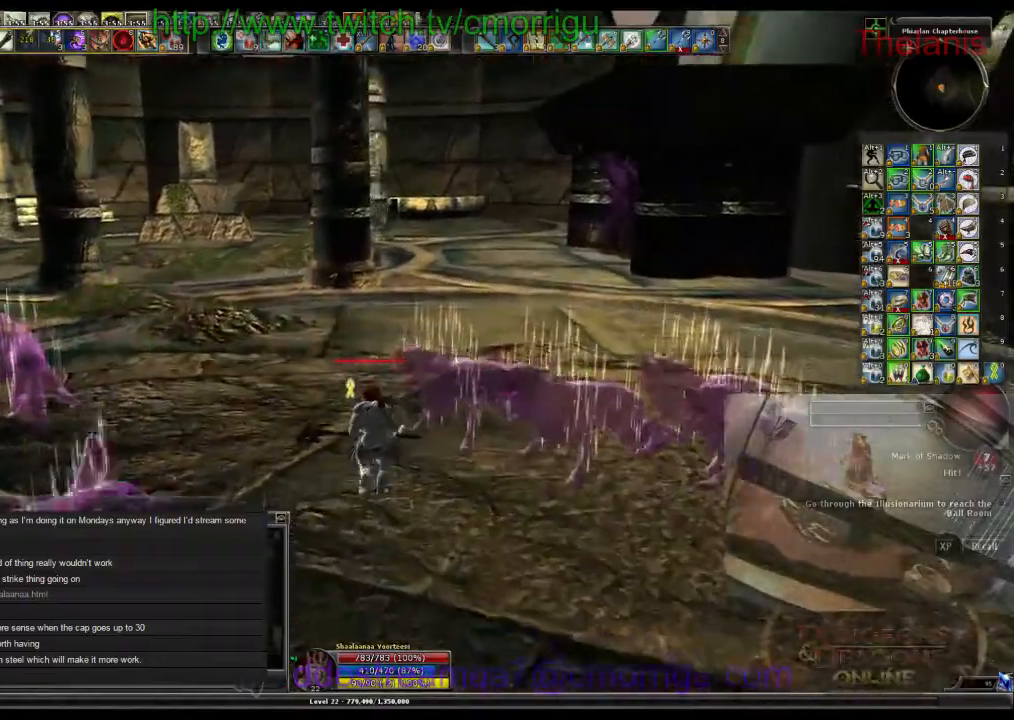
Gameplay with keyboard; each line is a JSON object with the keys held at the frame after it. "events" lists presses ("down") and releases ("up") of ".", "/", "0", "1", "2", "3", "4", "5", "6", "7", "8", "9", "a", "b", "backslash", "backspace", "c", "caps_lock", "comma", "ctrl_l", "ctrl_r", "d", "e", "equals", "escape", "f", "f1", "f10", "f11", "f12", "f2", "f3", "f4", "f5", "f6", "f7", "f8", "f9", "g", "h", "i", "j", "k", "l", "lbracket", "m", "minus", "n", "o", "p", "q", "quote", "r", "rbracket", "return", "s", "semicolon", "shift_l", "shift_r", "space", "t", "tab", "tilde", "u", "v", "w", "x", "y" and "z" between this image and that frame as [ms after this image, input, new state], when the widget could be followed in between. No other keys are recorded. Mouse input is not recorded.
{"keys": ["w"], "events": []}
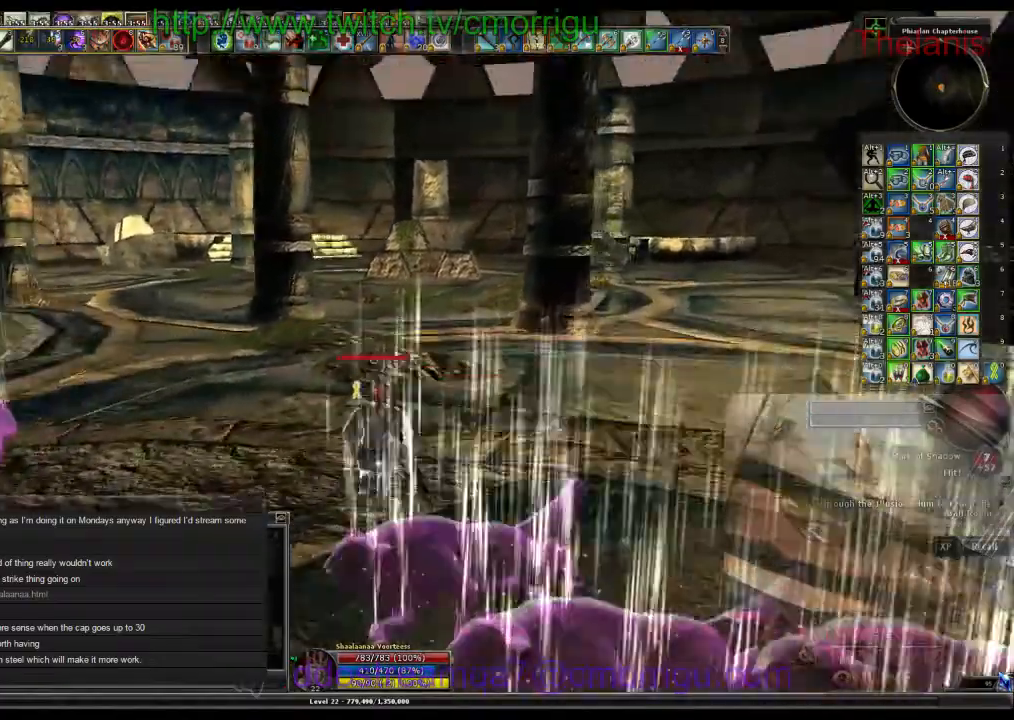
{"keys": ["w"], "events": []}
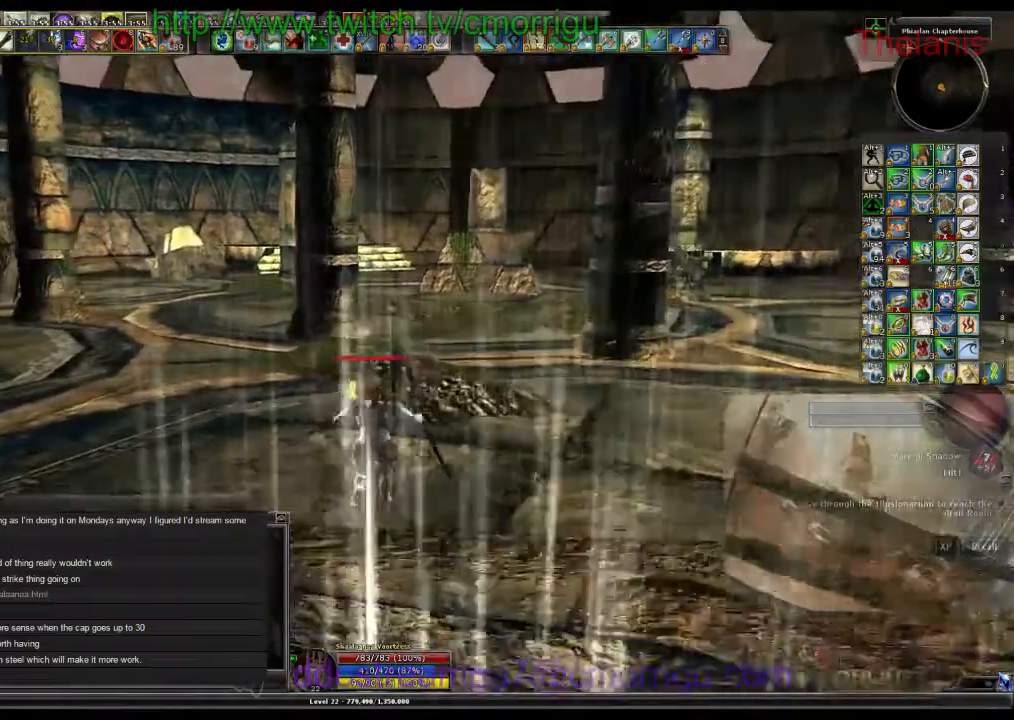
{"keys": ["w"], "events": []}
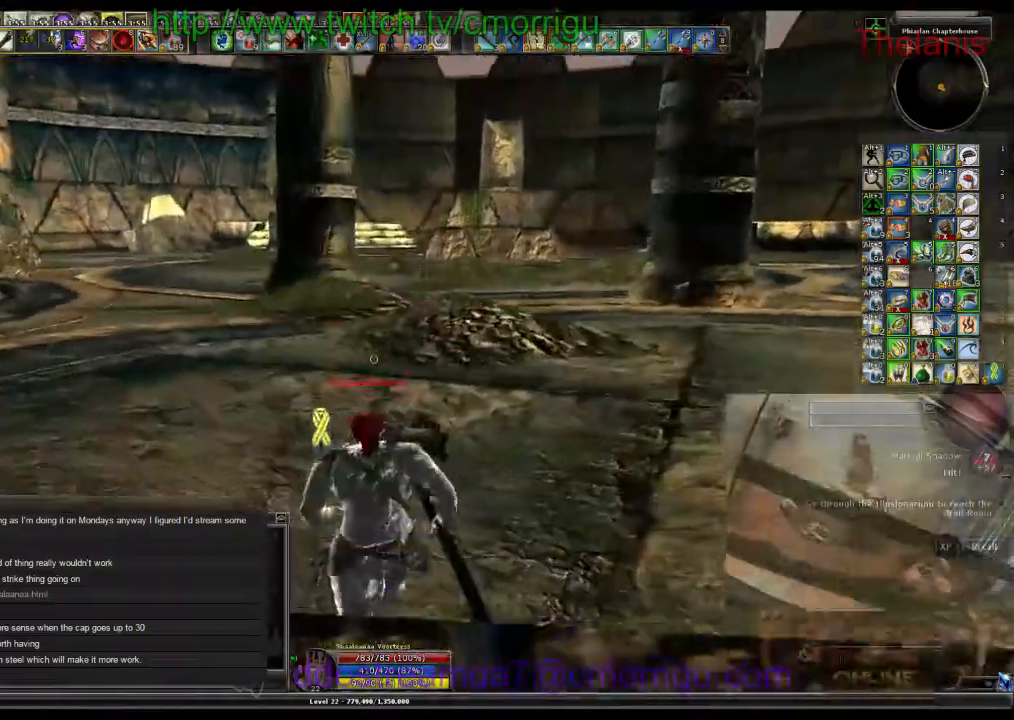
{"keys": ["w"], "events": []}
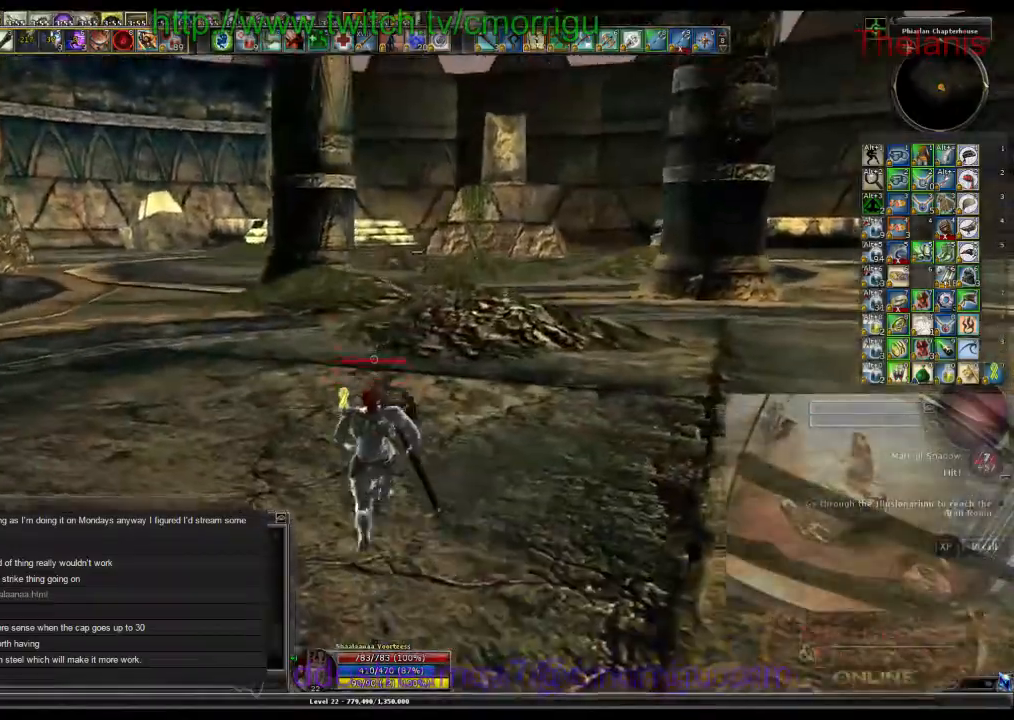
{"keys": ["w"], "events": []}
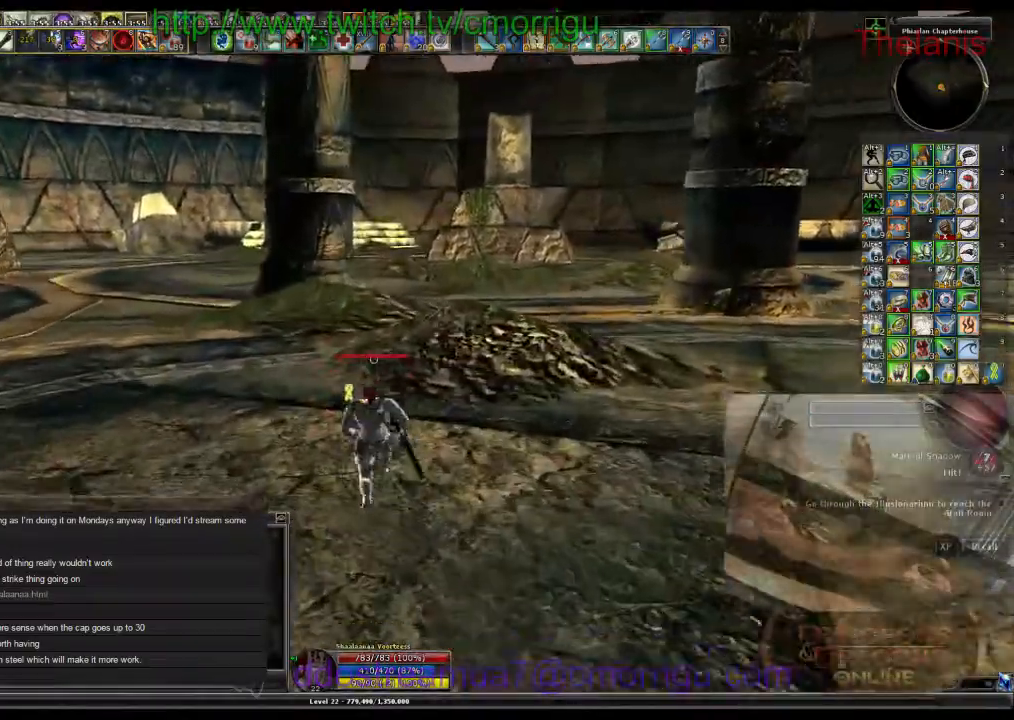
{"keys": ["w"], "events": []}
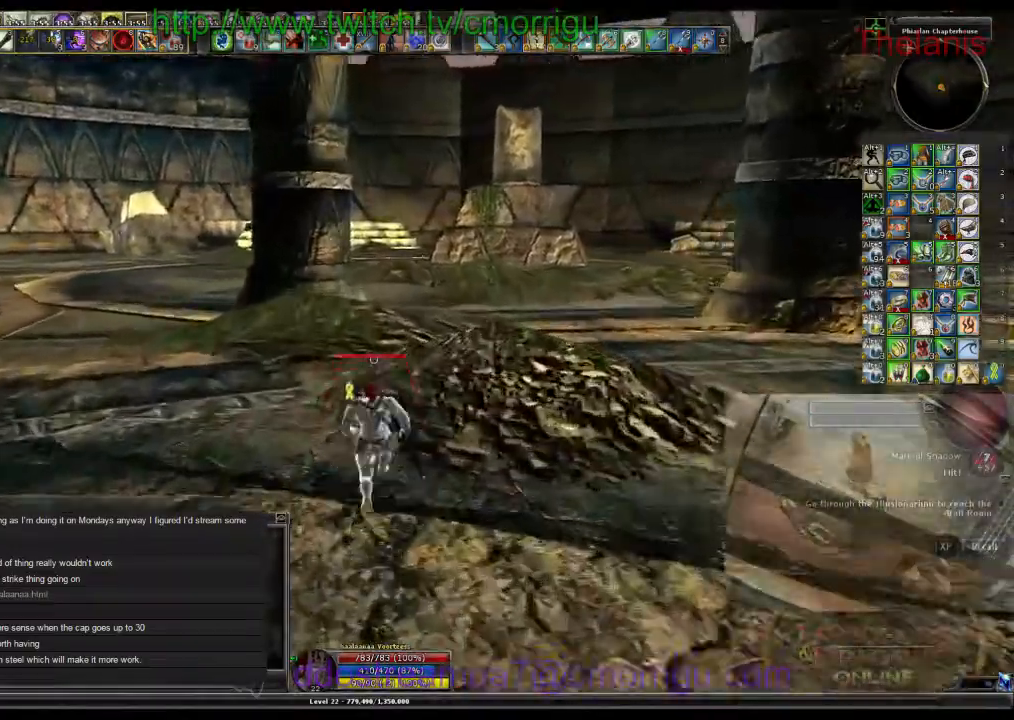
{"keys": ["w"], "events": []}
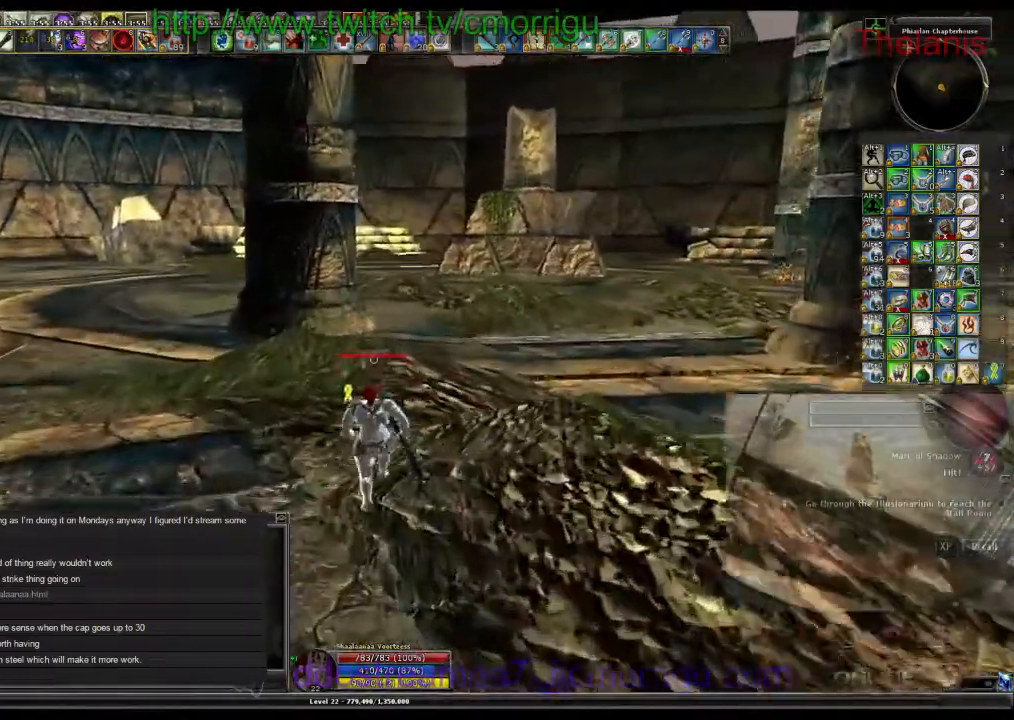
{"keys": ["w"], "events": []}
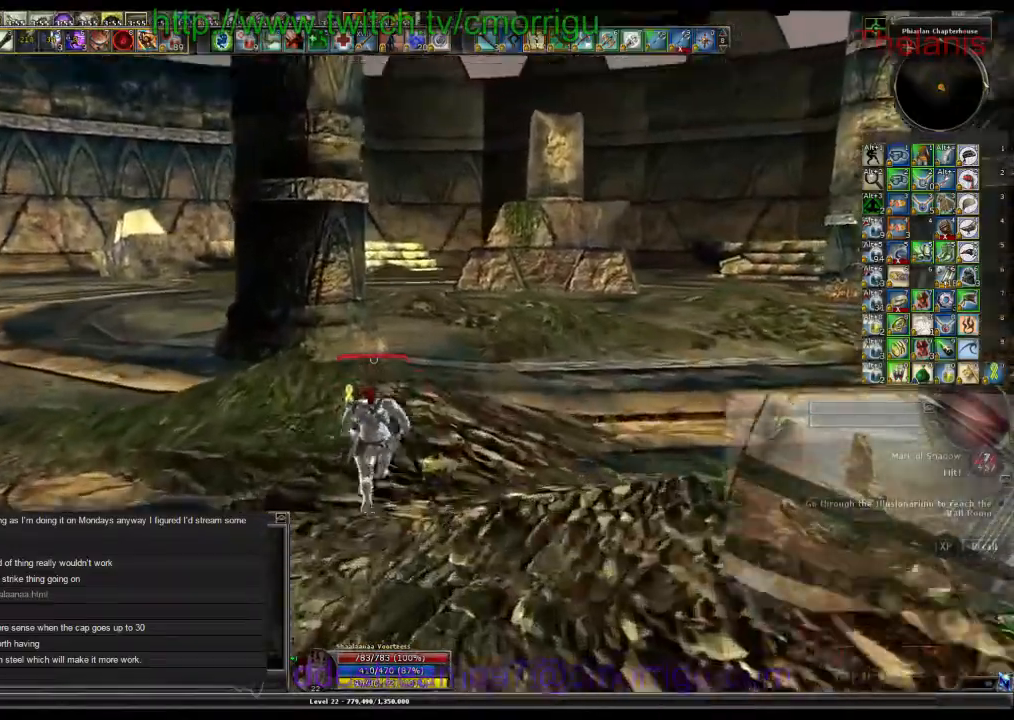
{"keys": ["w"], "events": []}
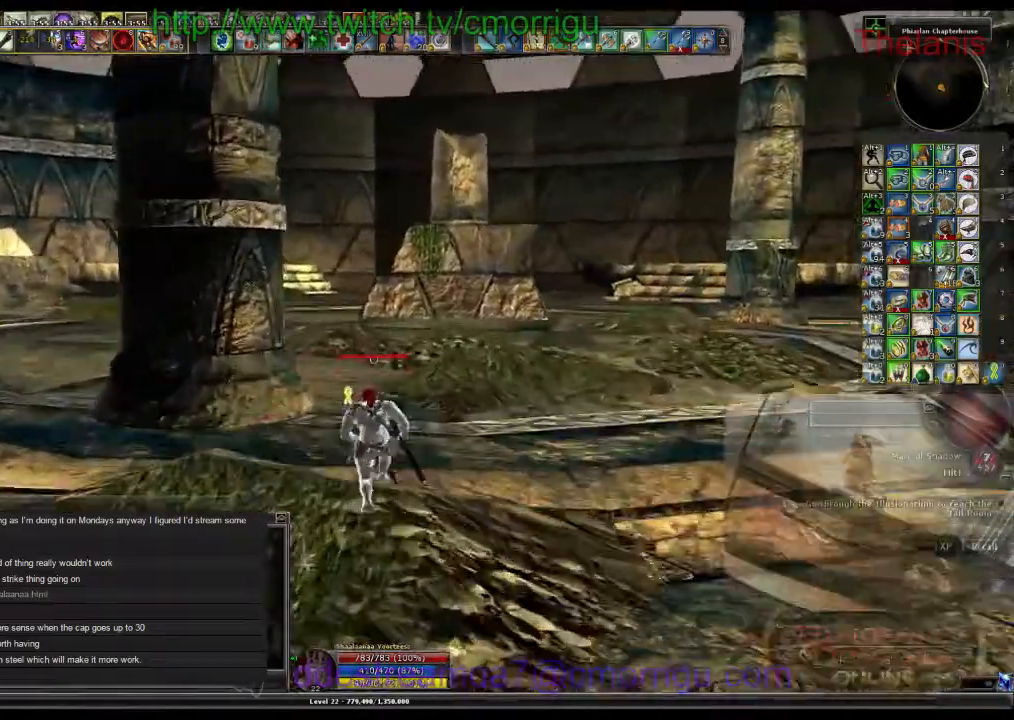
{"keys": ["w"], "events": []}
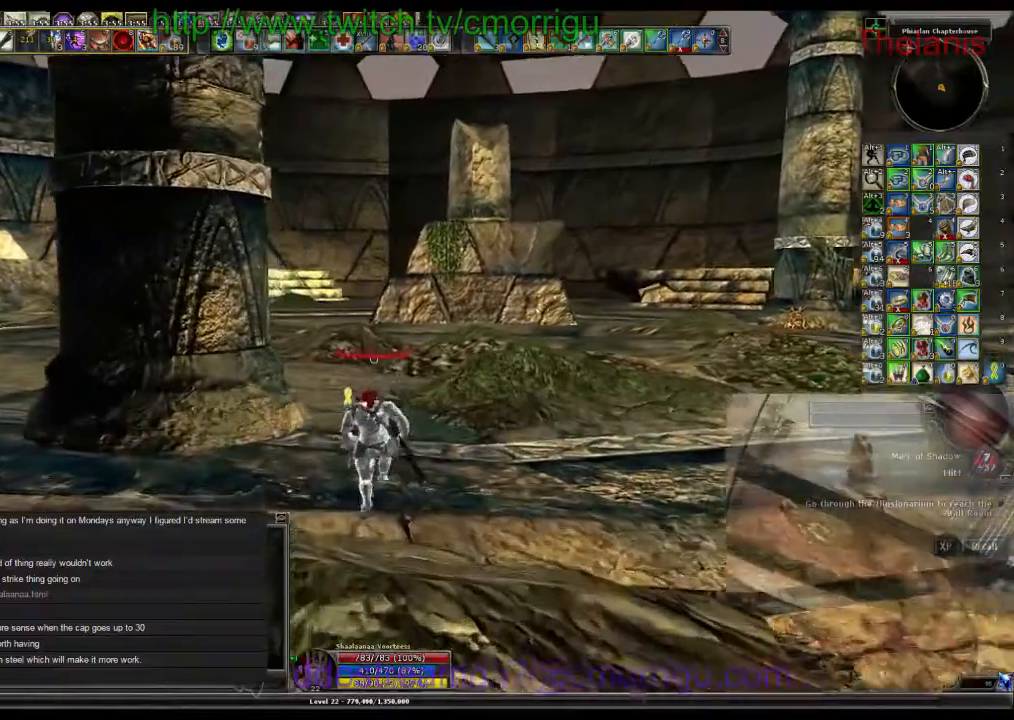
{"keys": ["w"], "events": []}
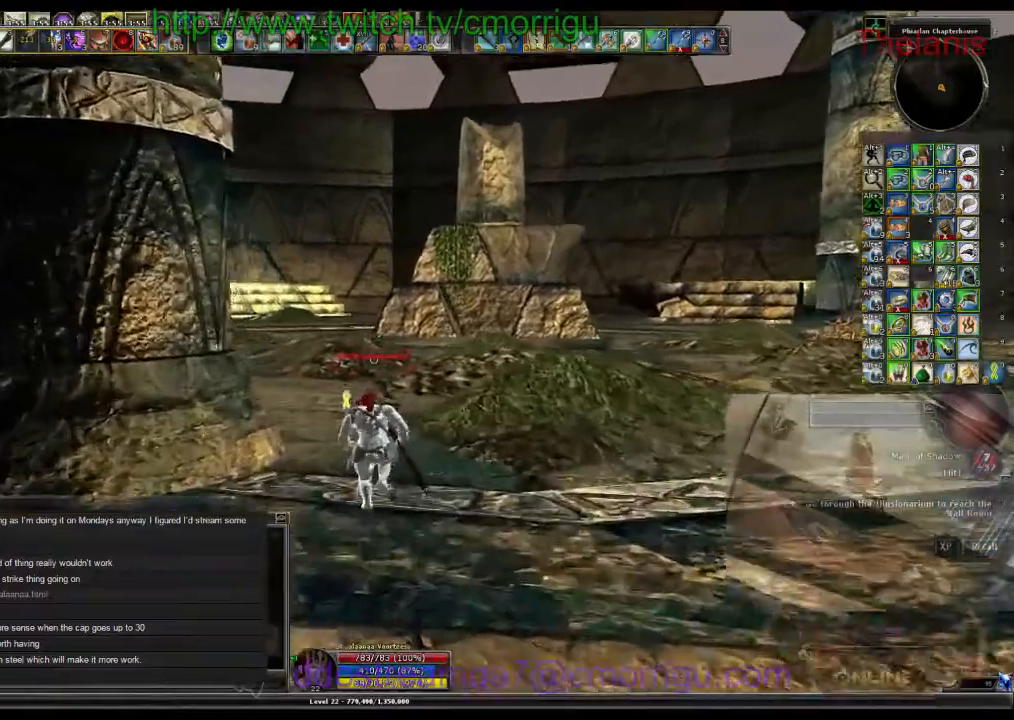
{"keys": ["w"], "events": []}
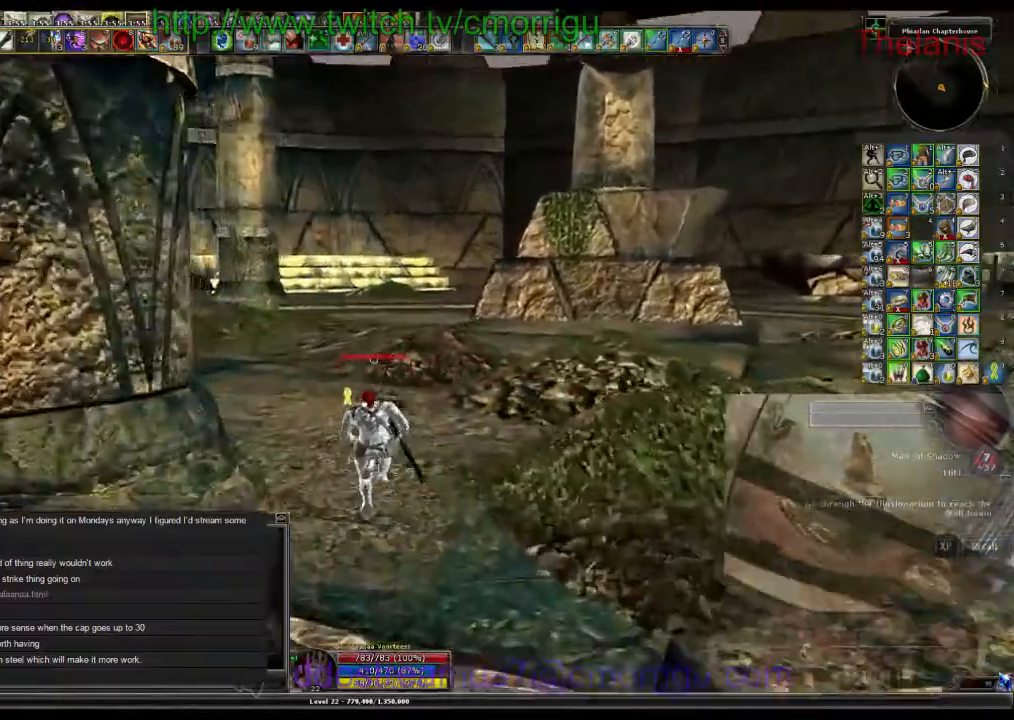
{"keys": ["w"], "events": []}
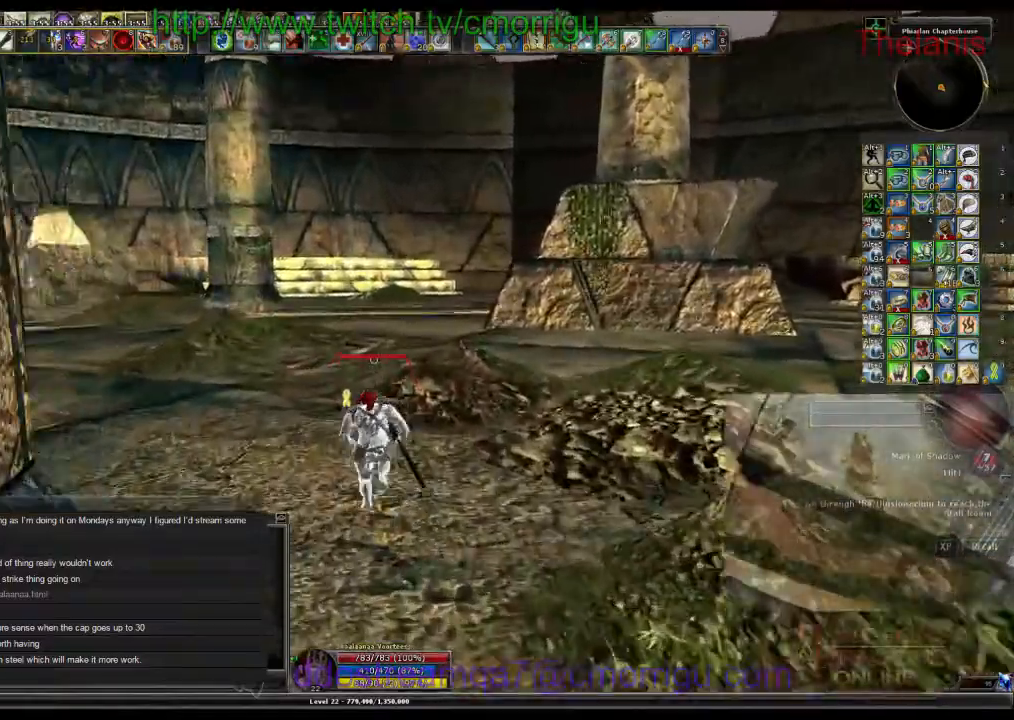
{"keys": ["w"], "events": []}
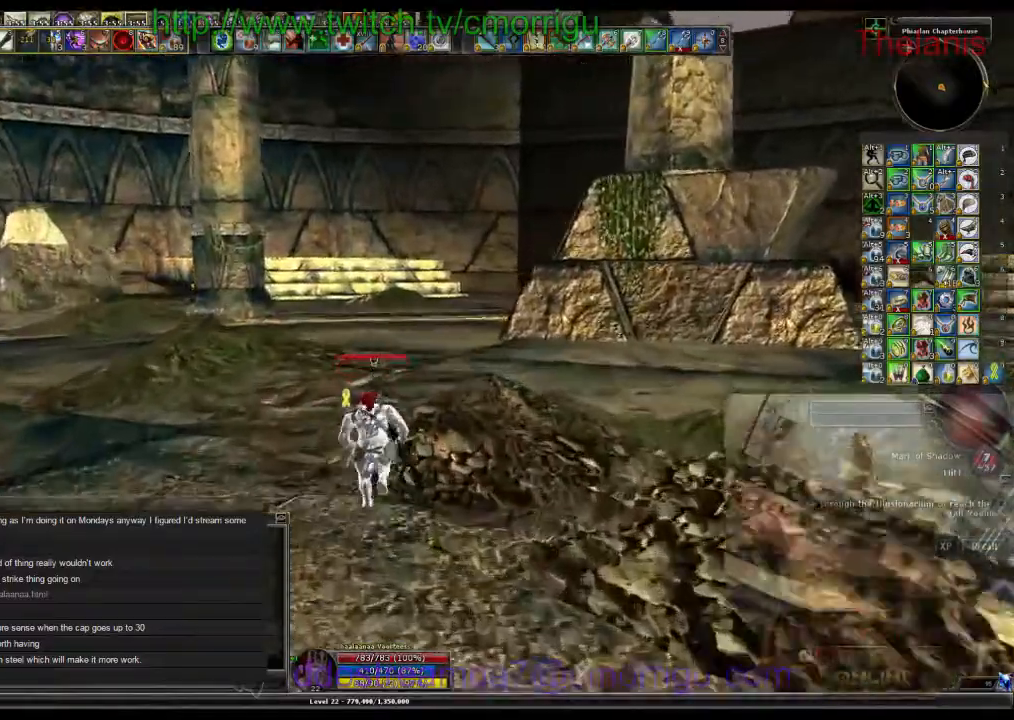
{"keys": ["w"], "events": []}
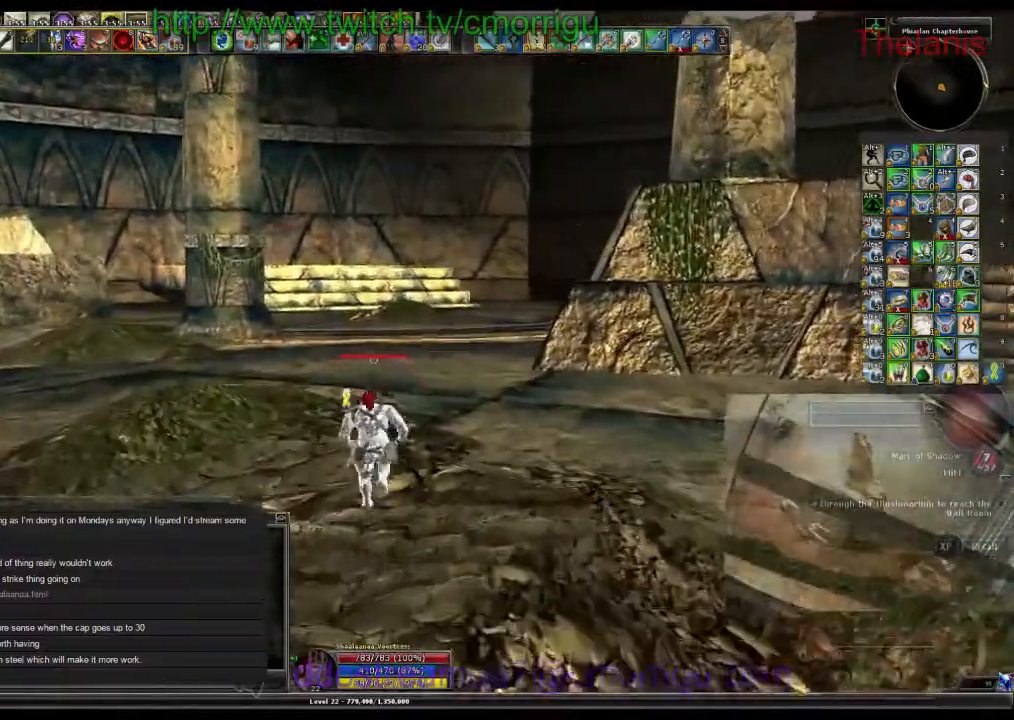
{"keys": ["w"], "events": []}
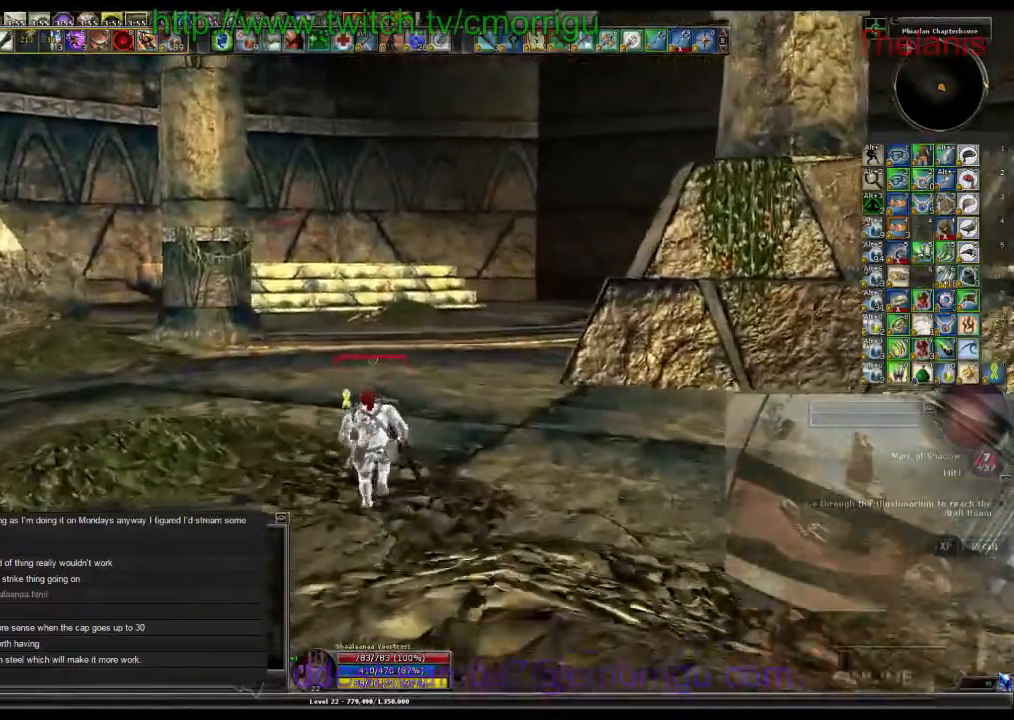
{"keys": ["w"], "events": []}
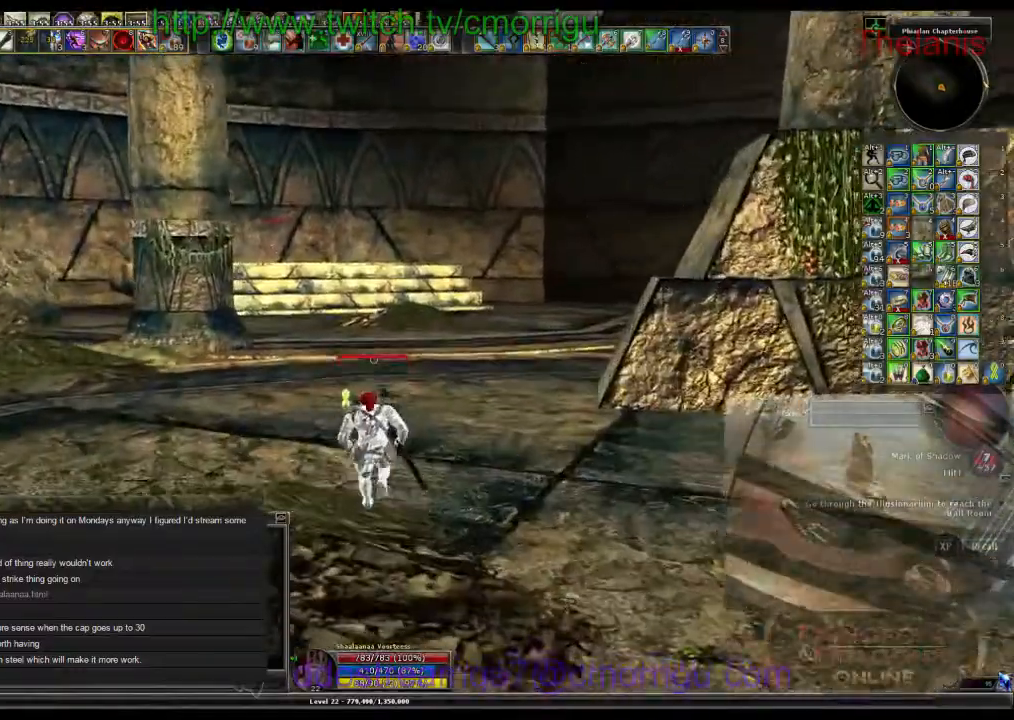
{"keys": ["w"], "events": []}
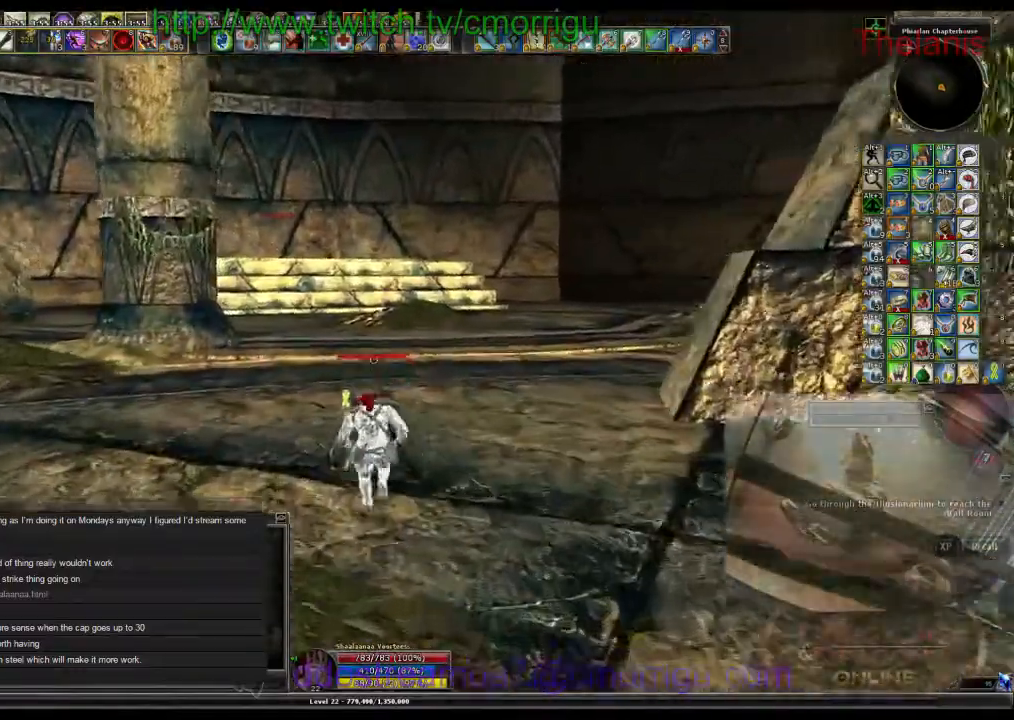
{"keys": ["w"], "events": []}
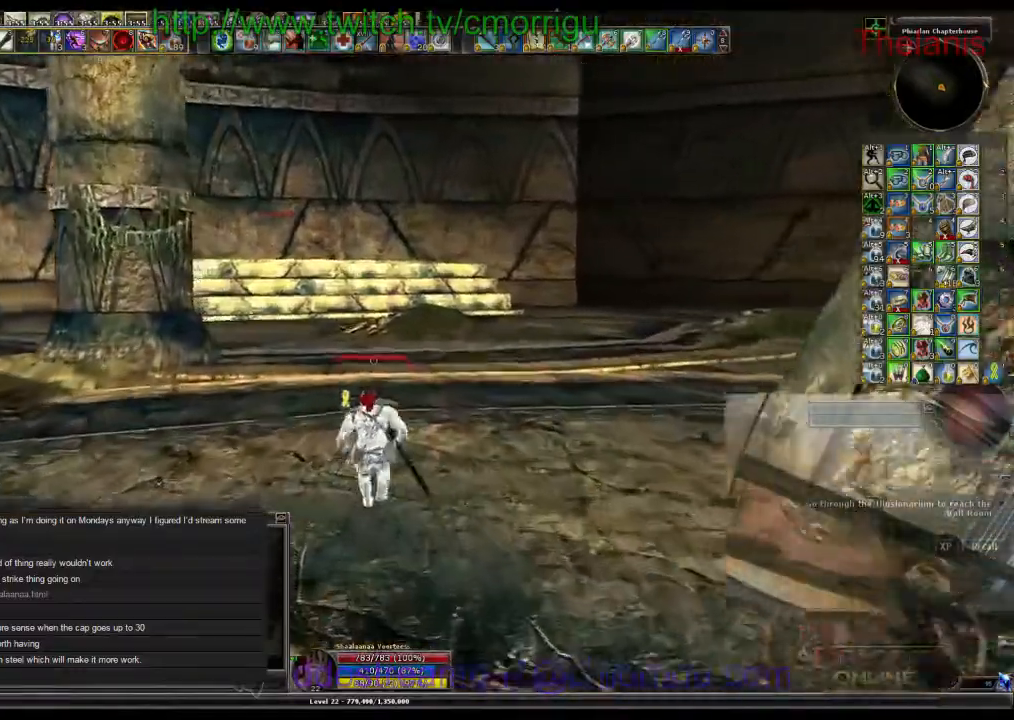
{"keys": ["w"], "events": []}
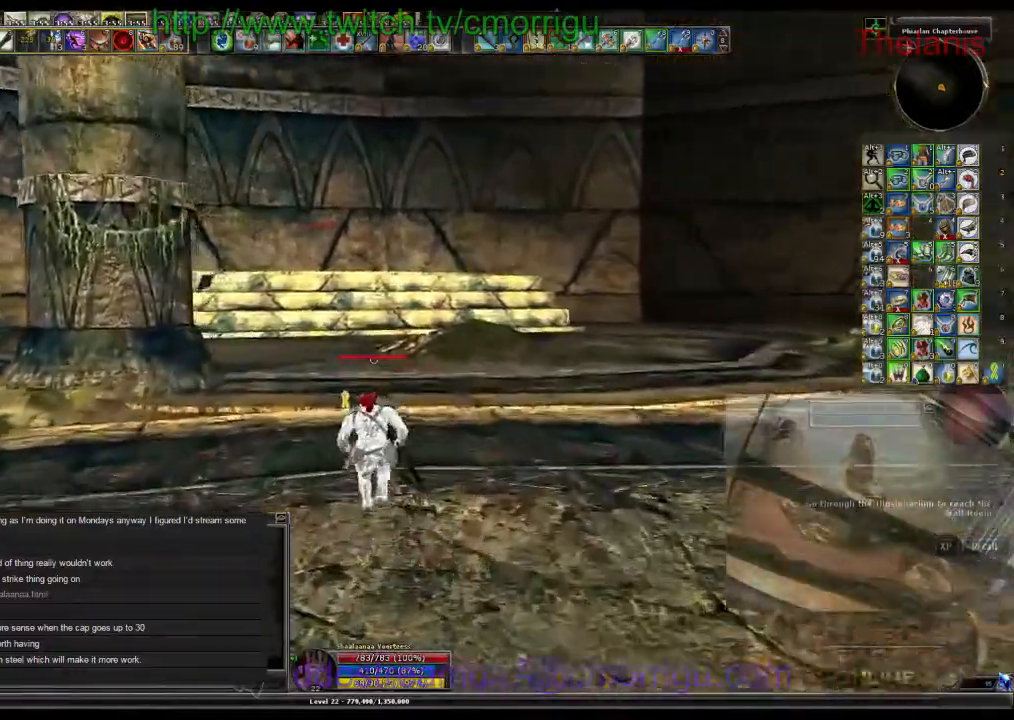
{"keys": ["w"], "events": []}
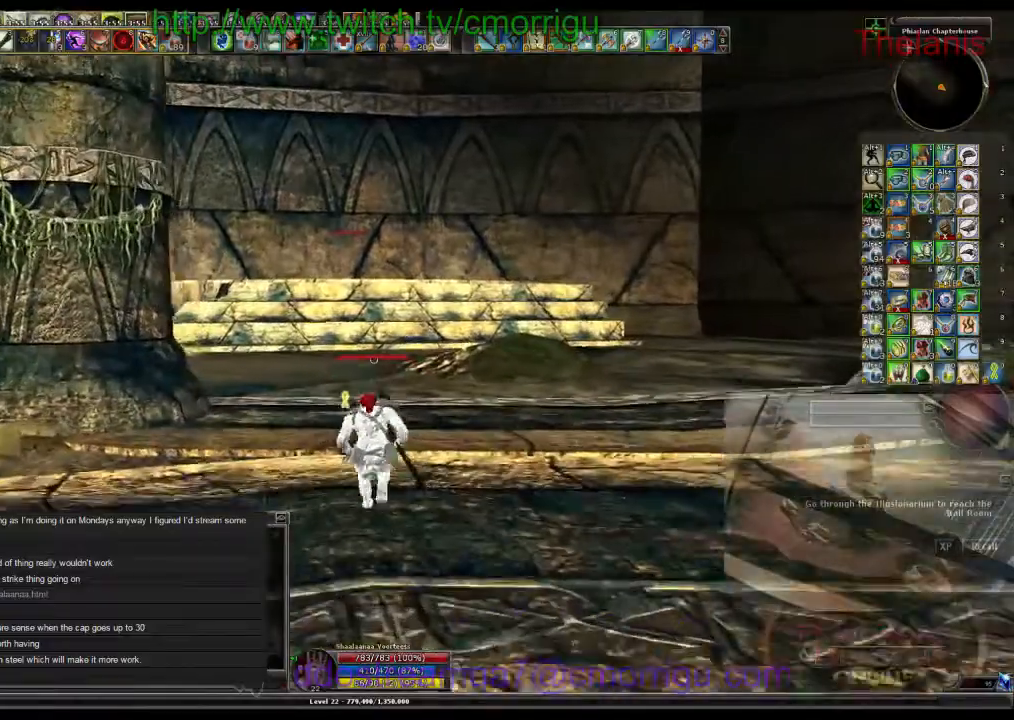
{"keys": ["w"], "events": []}
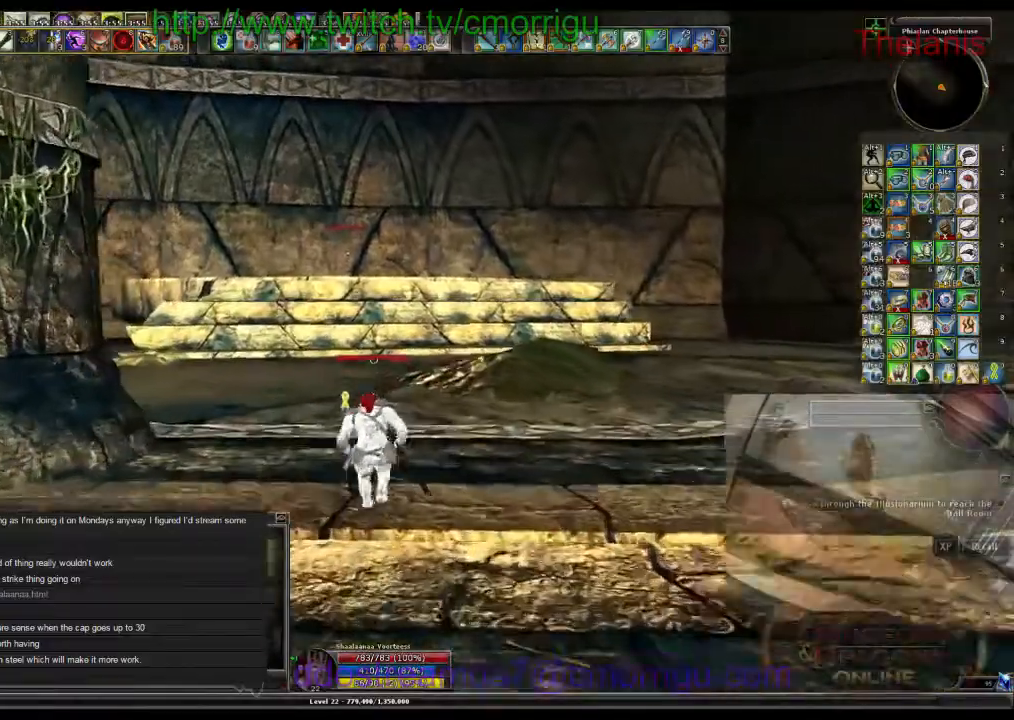
{"keys": ["w"], "events": []}
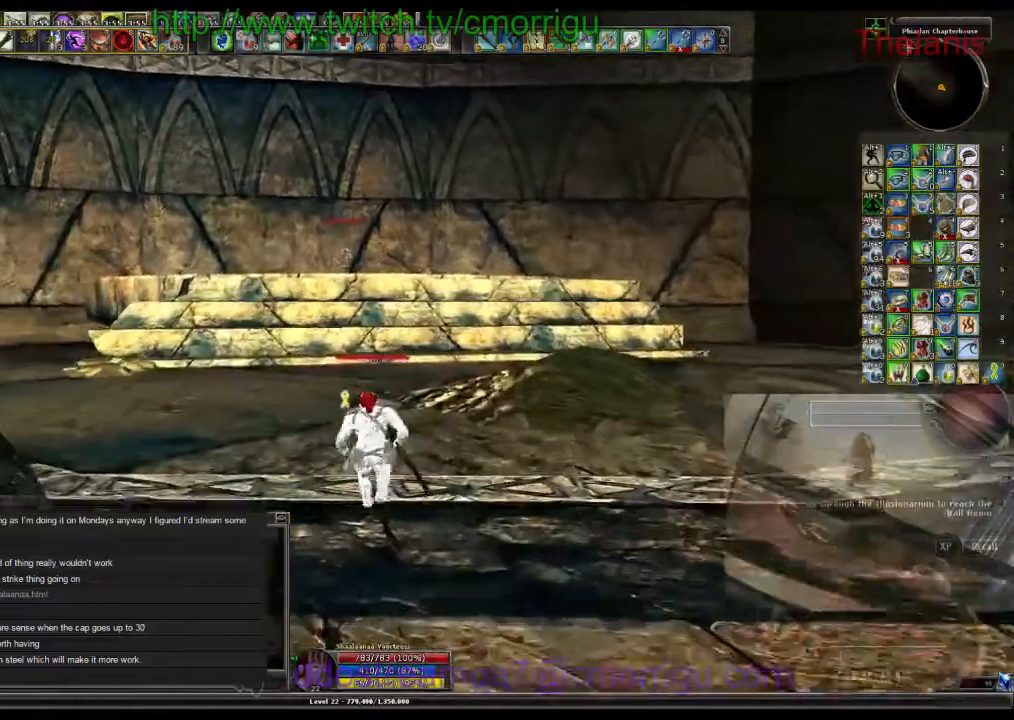
{"keys": ["w"], "events": []}
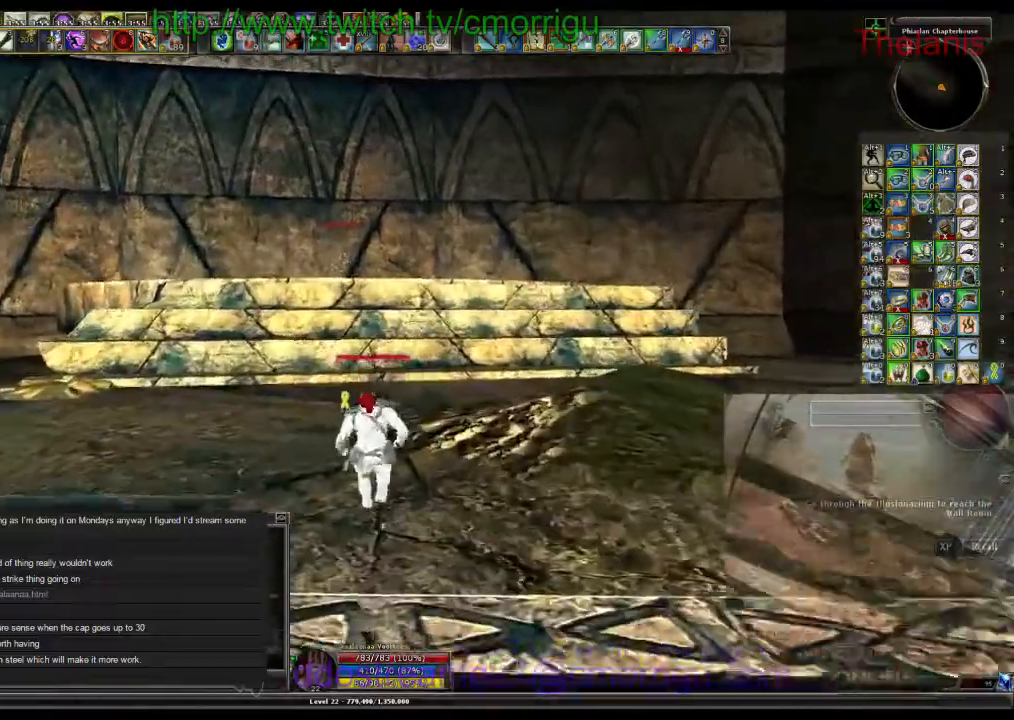
{"keys": ["w"], "events": []}
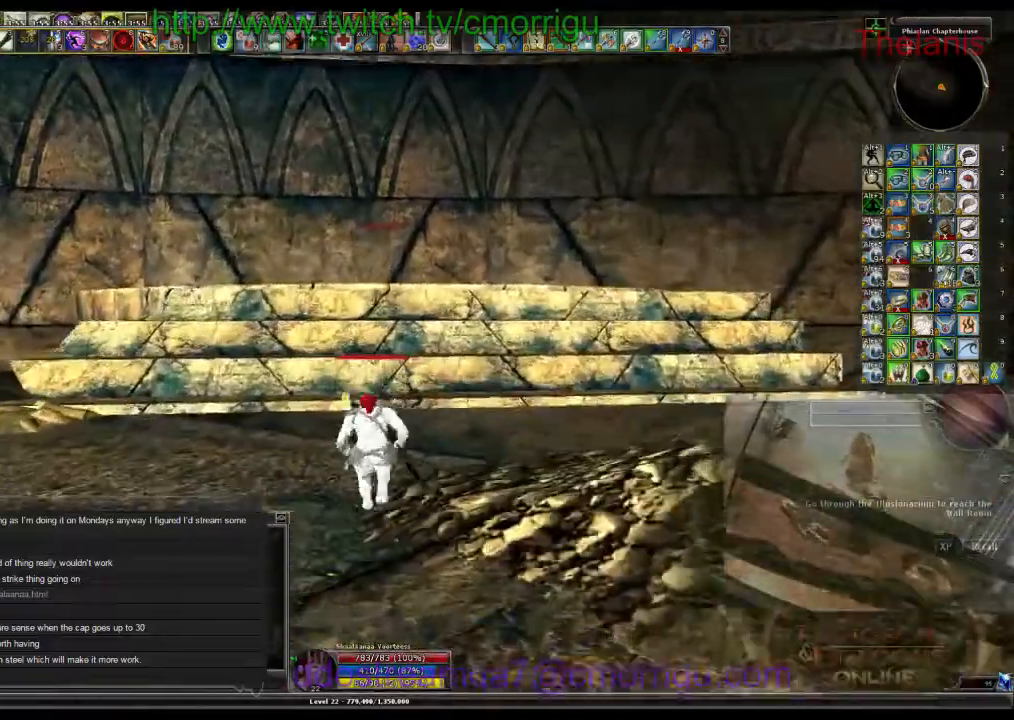
{"keys": ["w"], "events": []}
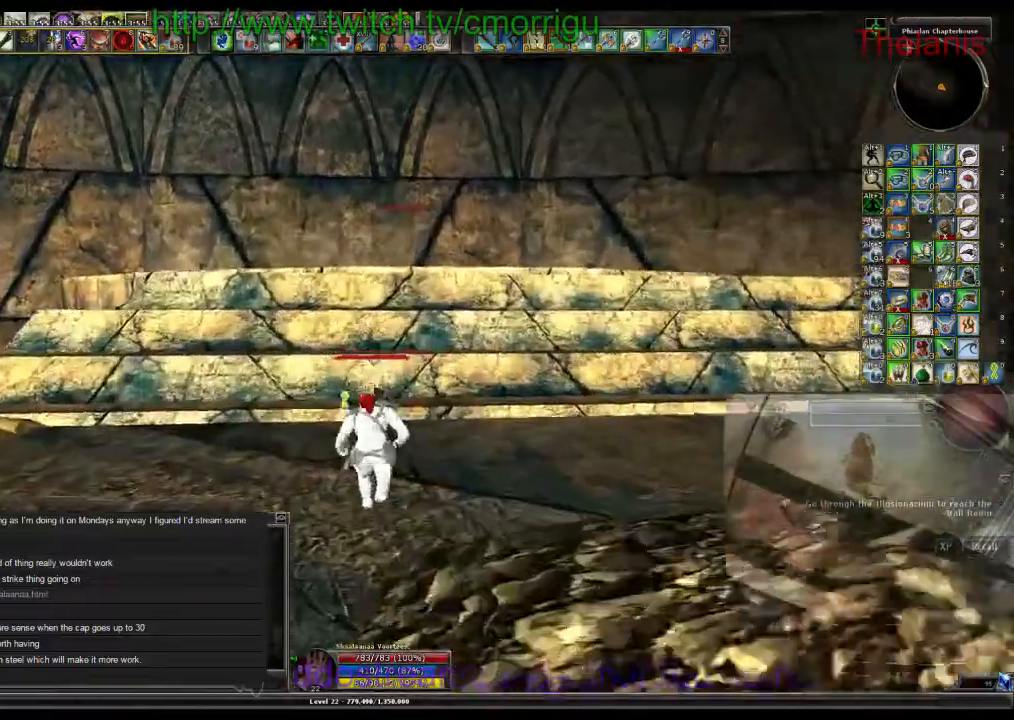
{"keys": ["w"], "events": []}
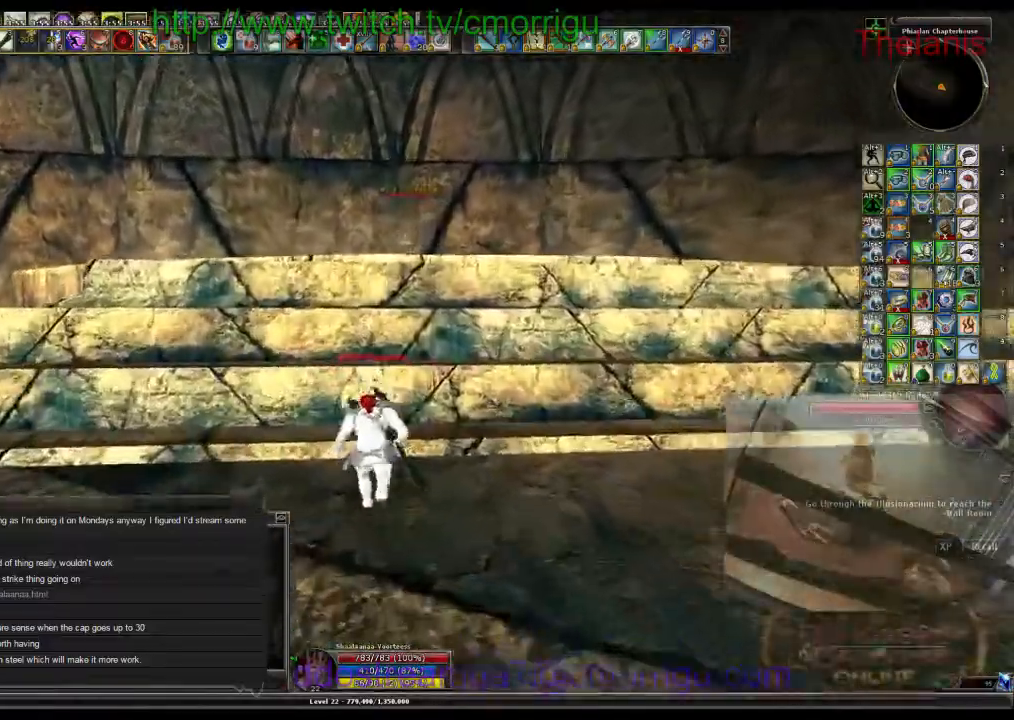
{"keys": ["w"]}